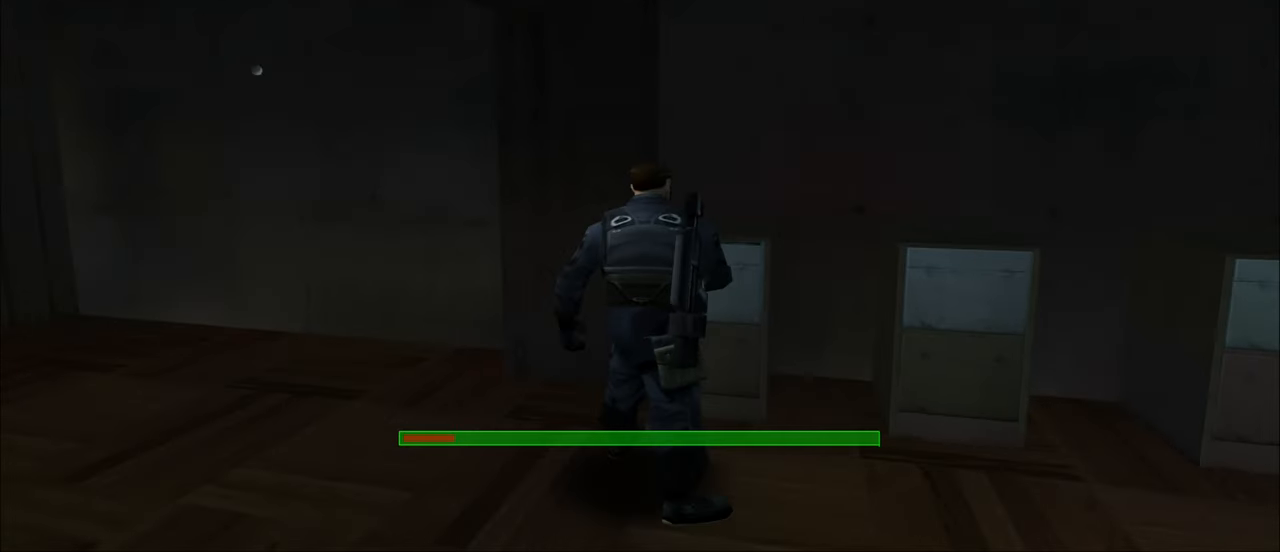
Gameplay with keyboard and mouse; each line is a JSON object with the keys and mouse buttons held at the frame after it. "events" lists presses ("down") and releases ("up") of "1", "2", "3", "4", "5", "a", "alt", "c", "caps_lock", "ctrl", "d", "e", "f", "g", "q", "r", "s", "shift", "space", "t", "tab", "v", "w", "x", "z", "mouse_left", "mouse_wheel" and "mouse_right" between this image and that frame as [ms after this image, input, new state], when the widget could be followed in between. "mouse_left", "mouse_wheel", "mouse_right" = the "left", "wheel", "right" buttons of the "mouse" list. No other keys are recorded. "wheel" means that the mouse wheel is clicked or scrolled. "mouse_move" is the direction in which the mouse moves at that frame (one of eight, or "still"), when it could be read.
{"keys": ["e"], "mouse": [], "mouse_move": "still", "events": []}
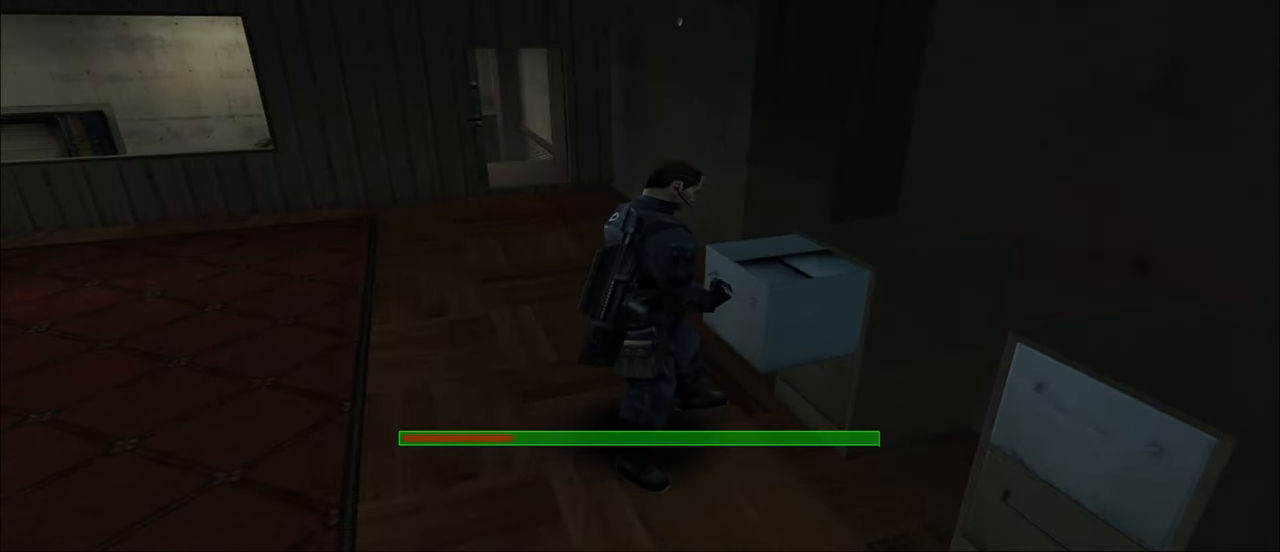
{"keys": ["e"], "mouse": [], "mouse_move": "still", "events": []}
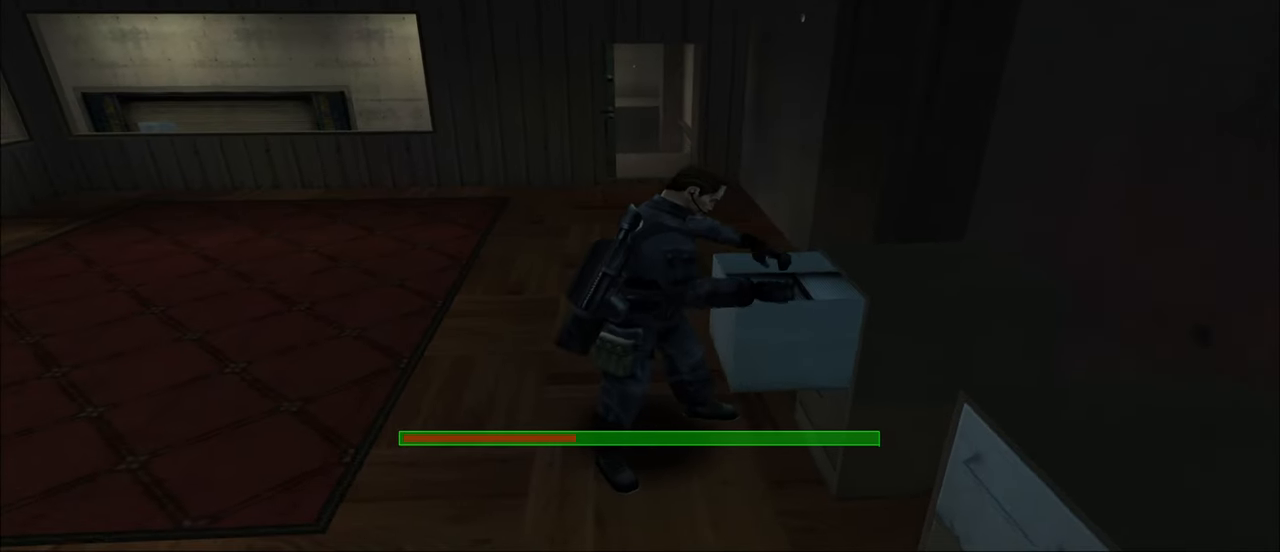
{"keys": ["e"], "mouse": [], "mouse_move": "still", "events": []}
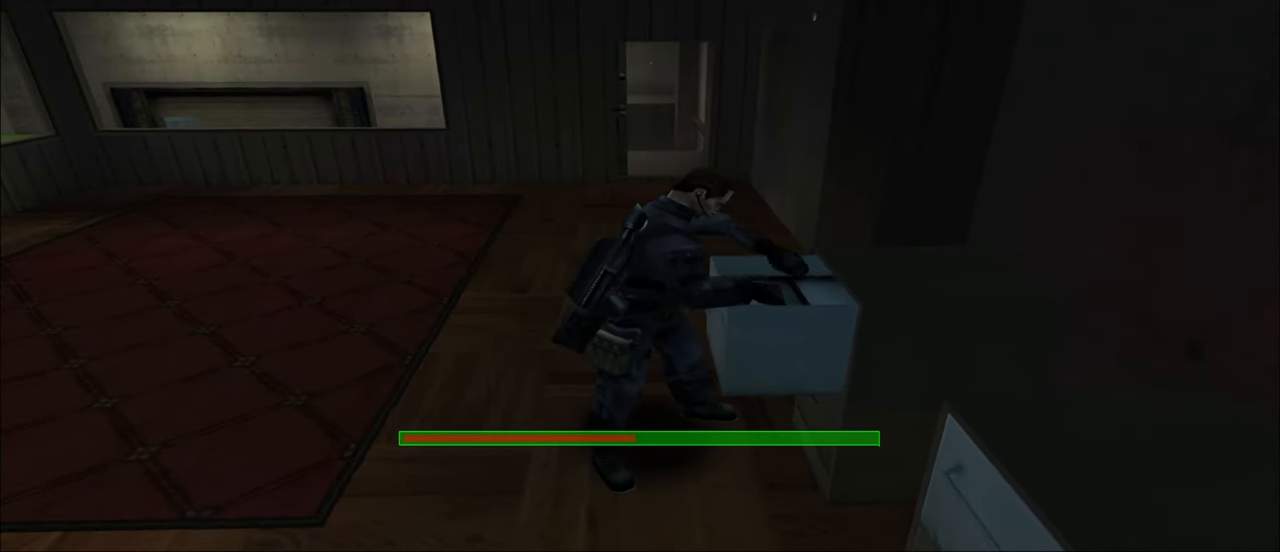
{"keys": ["e"], "mouse": [], "mouse_move": "still", "events": []}
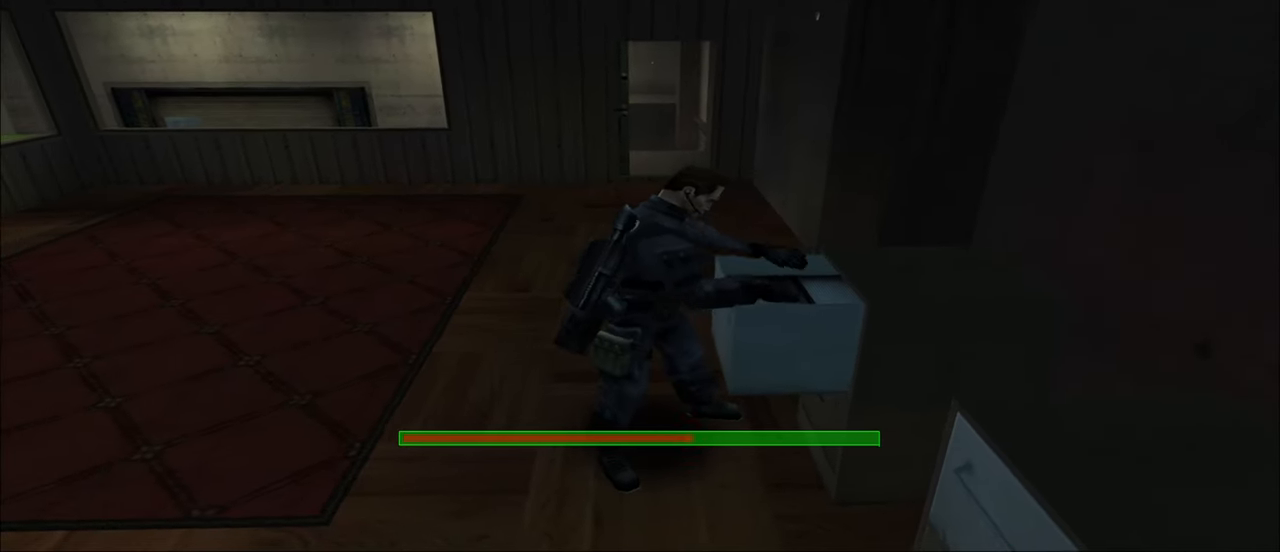
{"keys": ["e"], "mouse": [], "mouse_move": "still", "events": []}
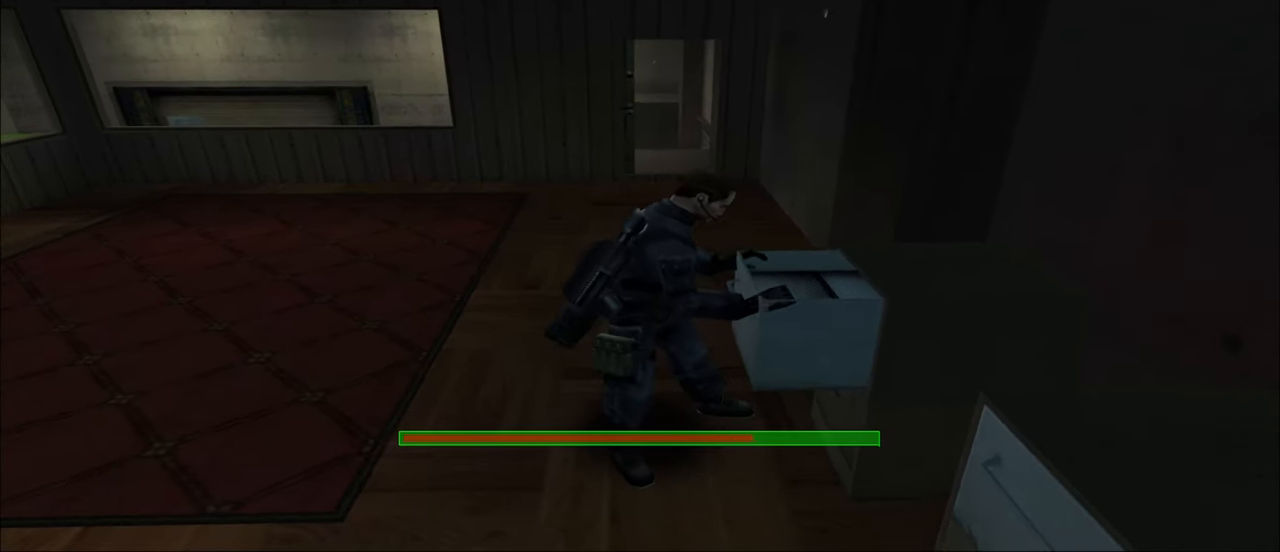
{"keys": ["e"], "mouse": [], "mouse_move": "still", "events": []}
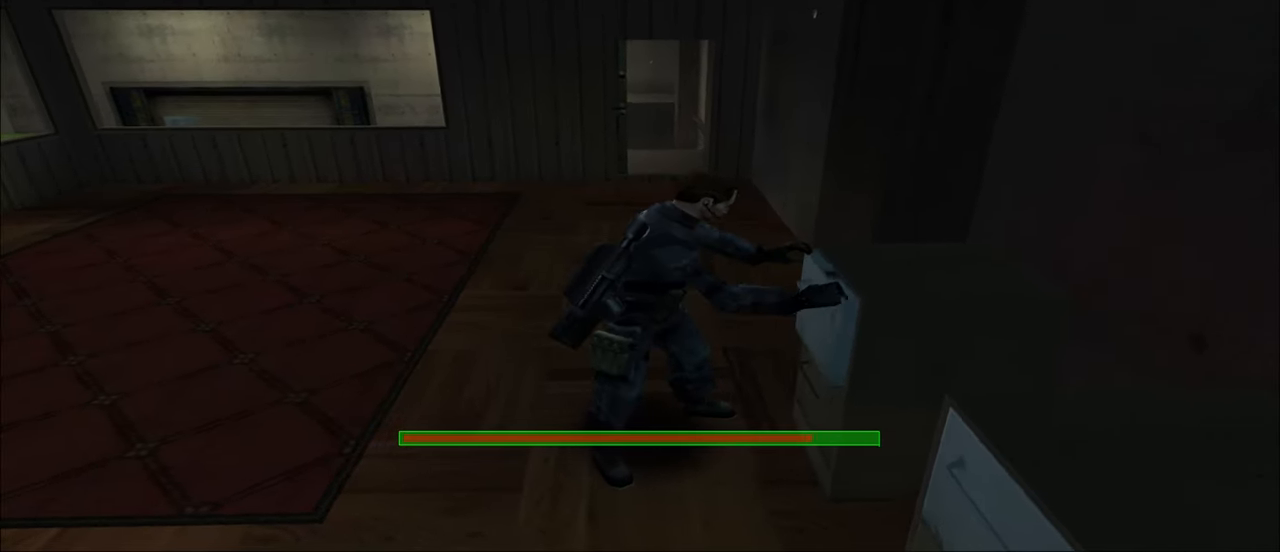
{"keys": ["e"], "mouse": [], "mouse_move": "right", "events": []}
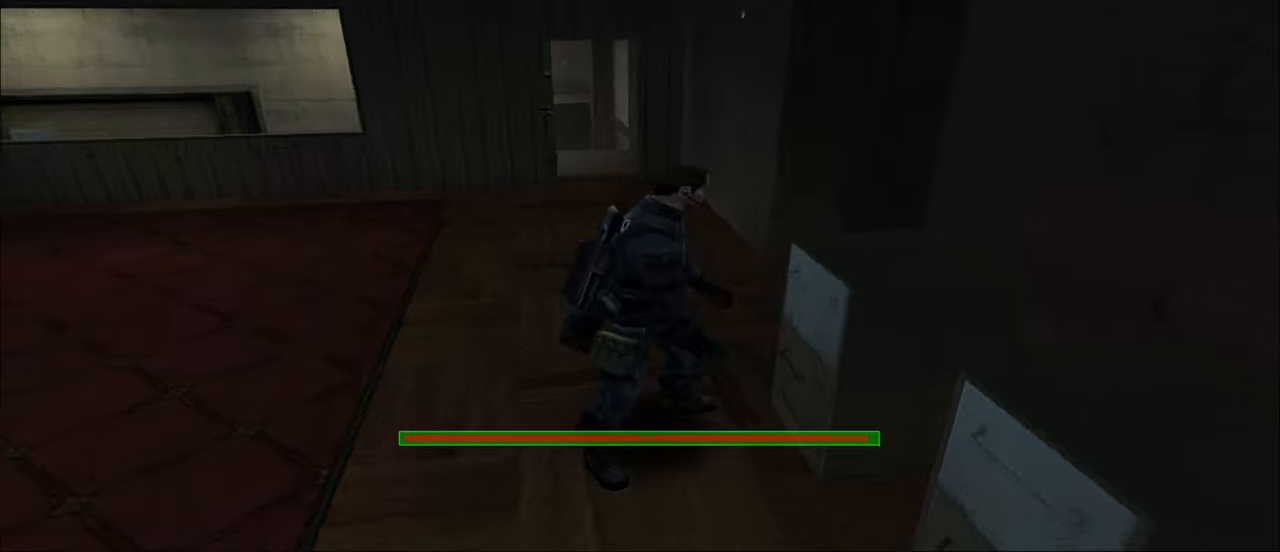
{"keys": ["e"], "mouse": [], "mouse_move": "right", "events": []}
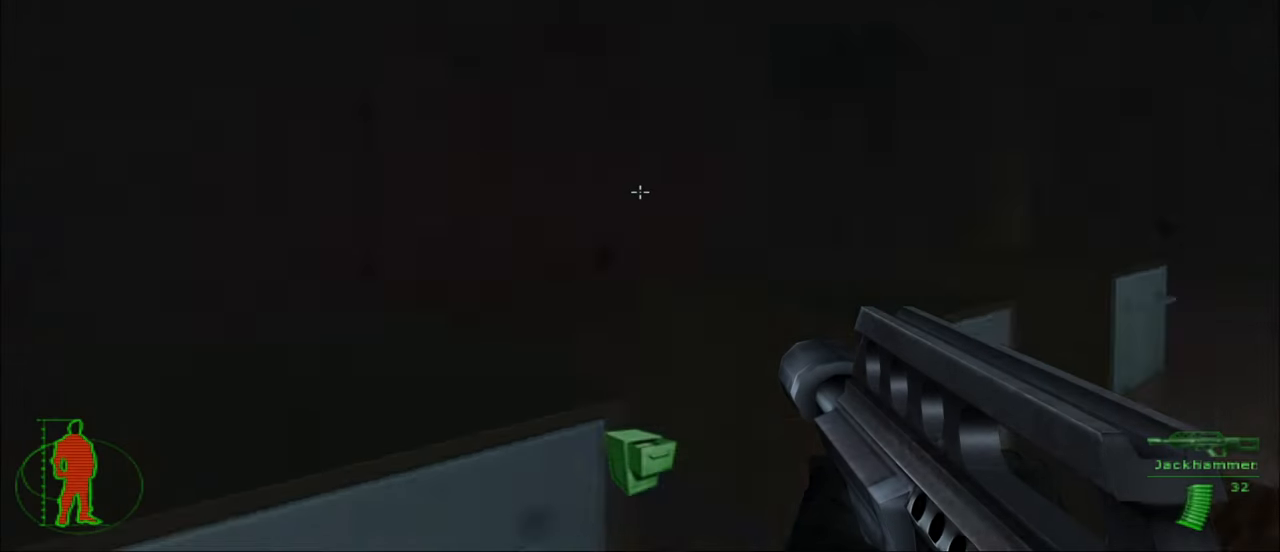
{"keys": ["w"], "mouse": [], "mouse_move": "left", "events": [[100, "e", "up"], [283, "w", "down"]]}
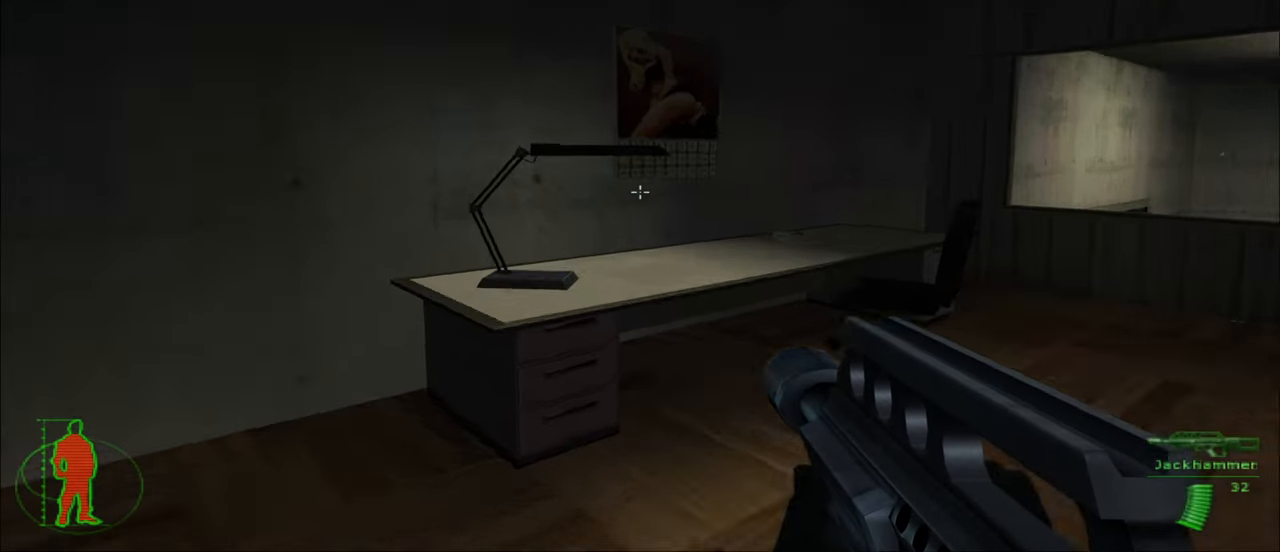
{"keys": ["e"], "mouse": [], "mouse_move": "left", "events": [[250, "w", "up"], [483, "e", "down"]]}
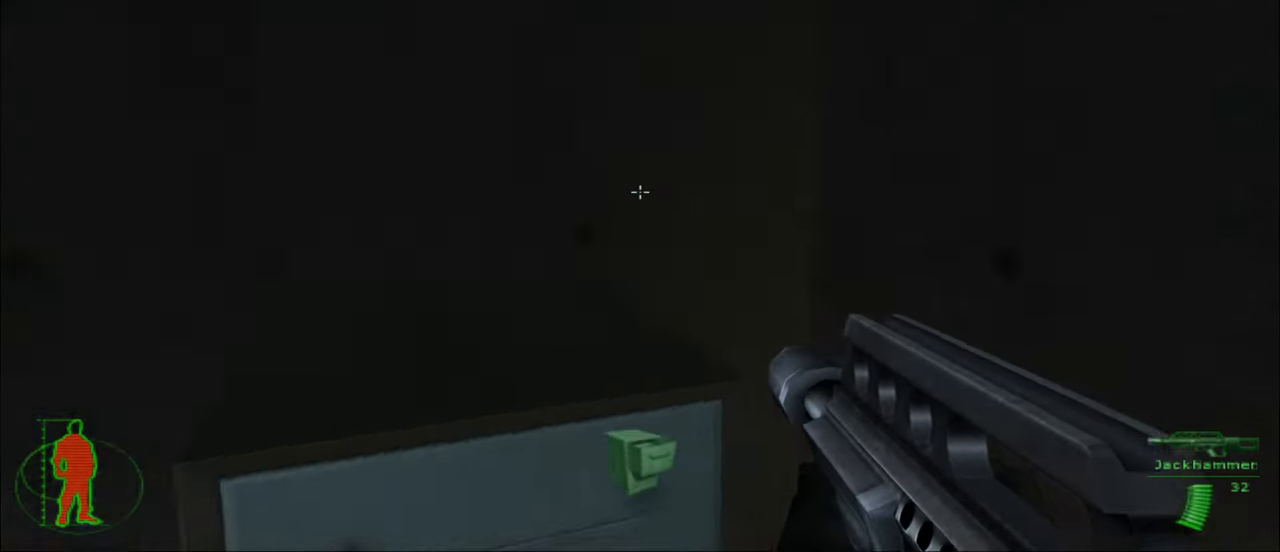
{"keys": ["e"], "mouse": [], "mouse_move": "right", "events": []}
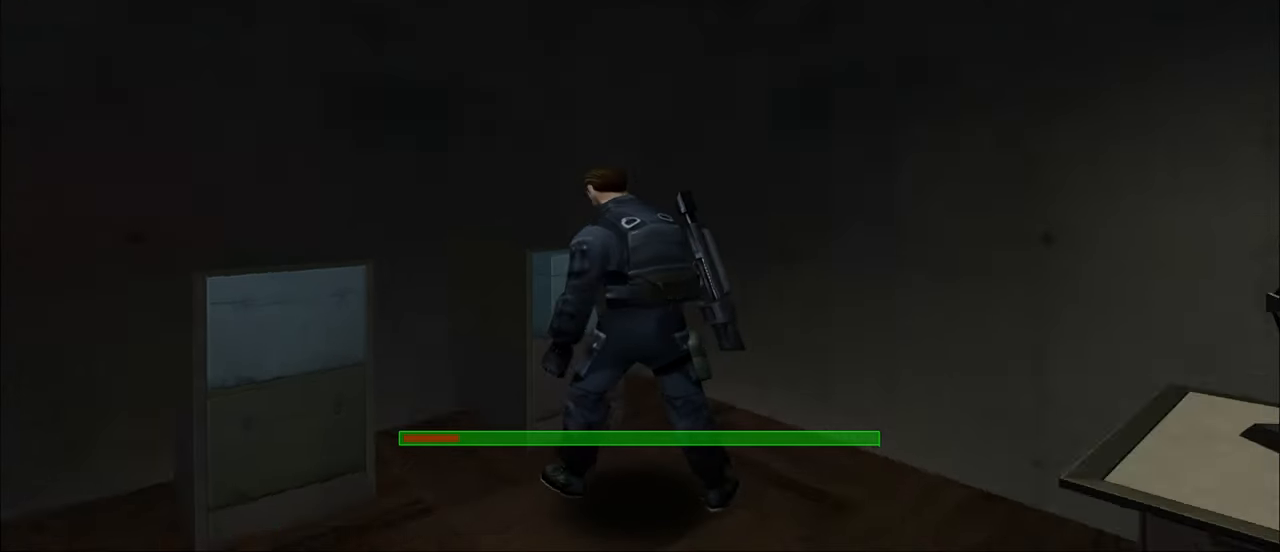
{"keys": ["e"], "mouse": [], "mouse_move": "still", "events": []}
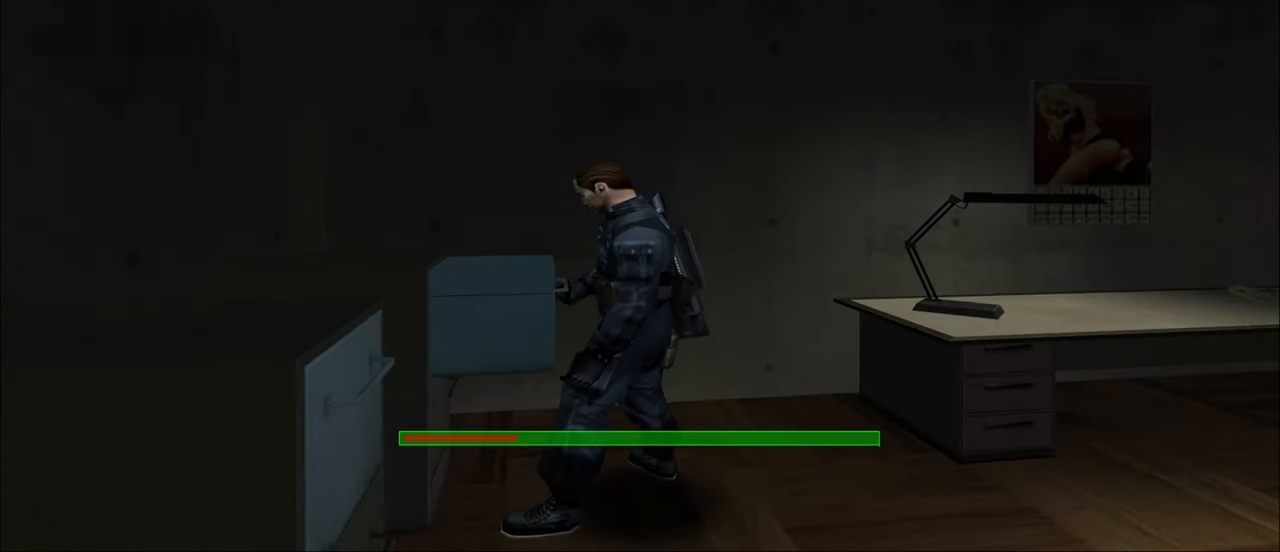
{"keys": ["e"], "mouse": [], "mouse_move": "still", "events": []}
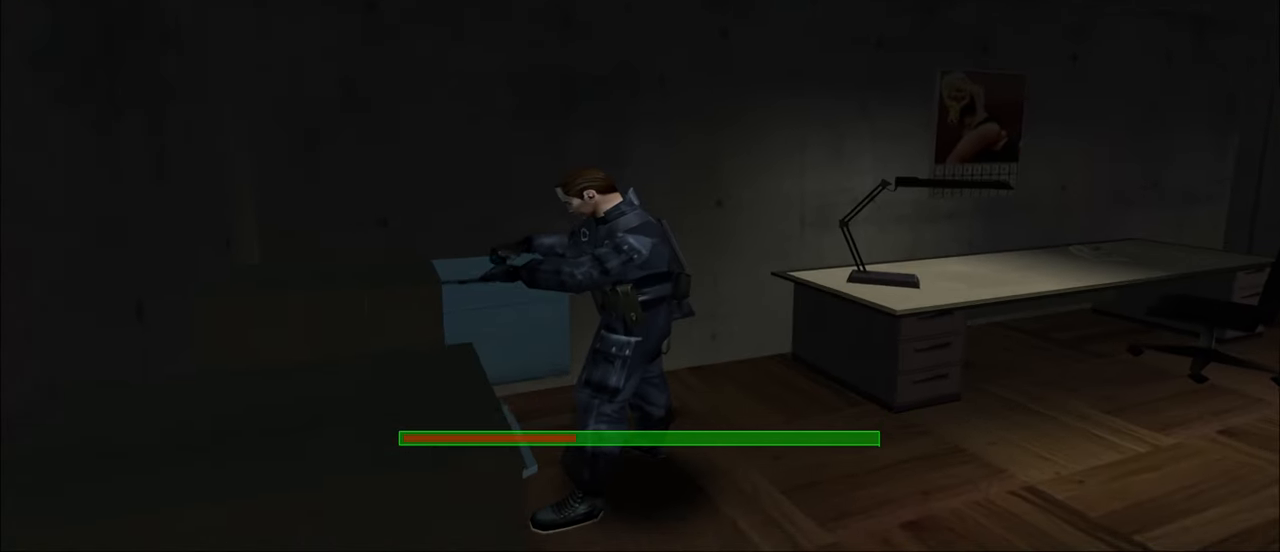
{"keys": ["e"], "mouse": [], "mouse_move": "left", "events": []}
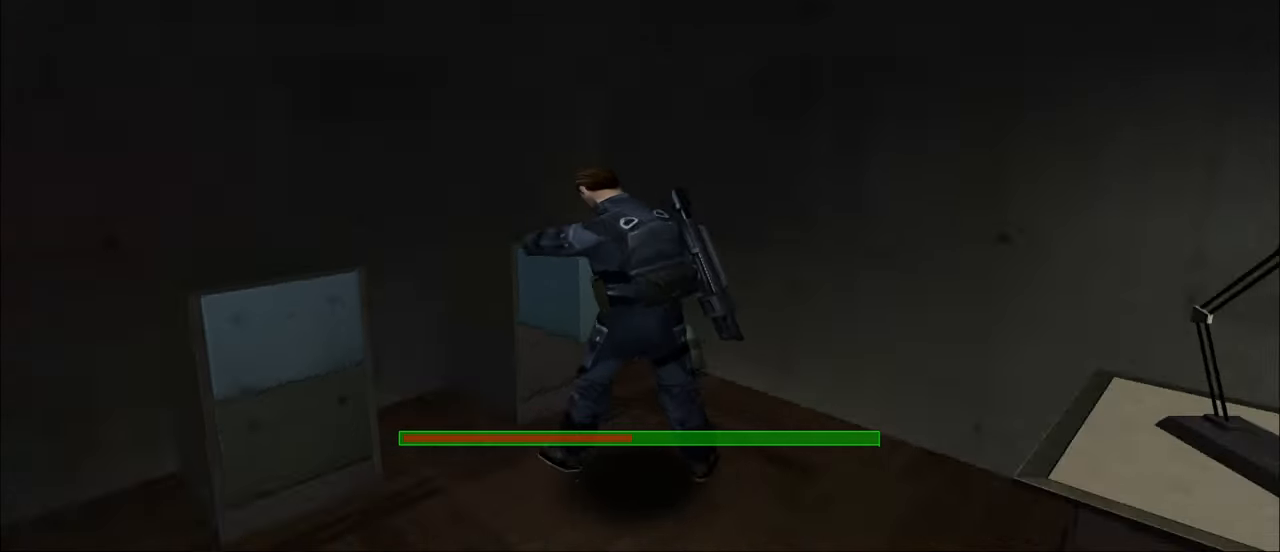
{"keys": ["e"], "mouse": [], "mouse_move": "still", "events": []}
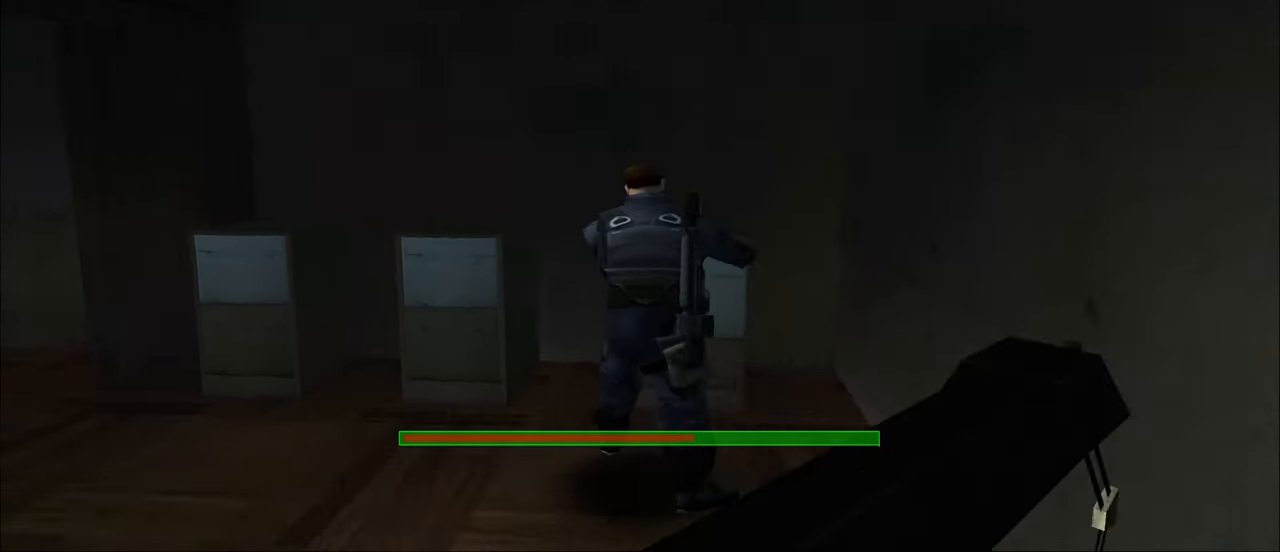
{"keys": ["e"], "mouse": [], "mouse_move": "still", "events": []}
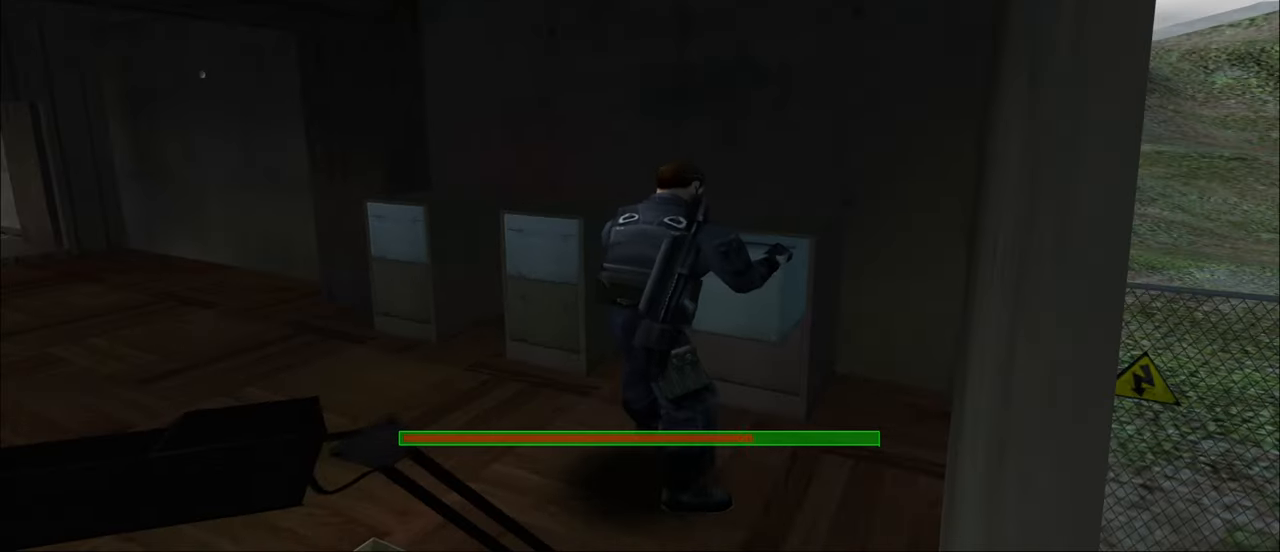
{"keys": ["e"], "mouse": [], "mouse_move": "still", "events": []}
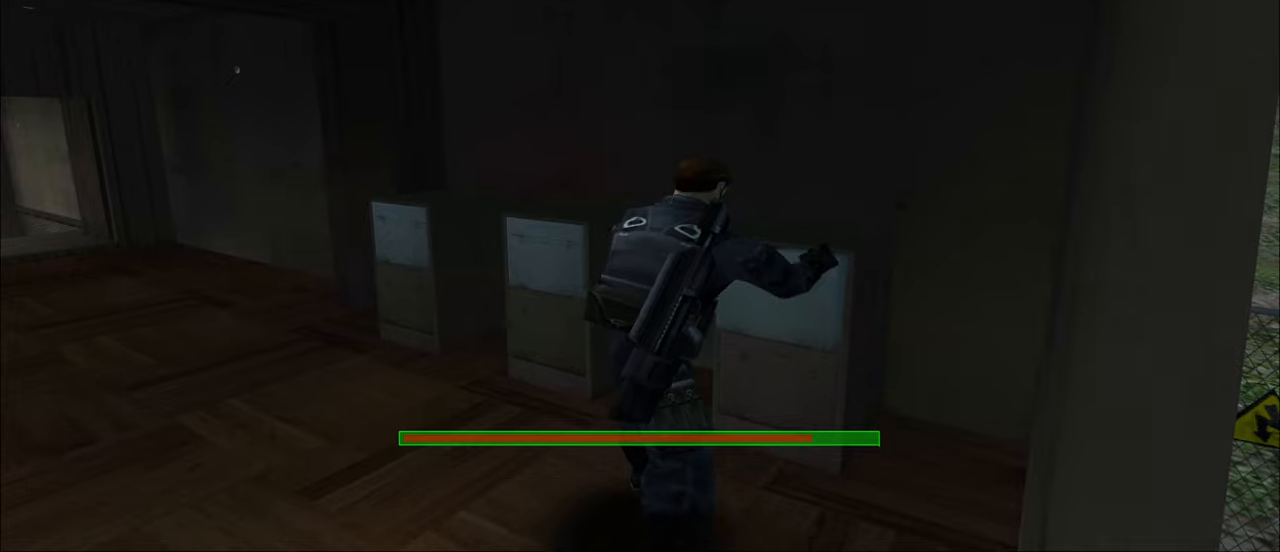
{"keys": ["e"], "mouse": [], "mouse_move": "still", "events": []}
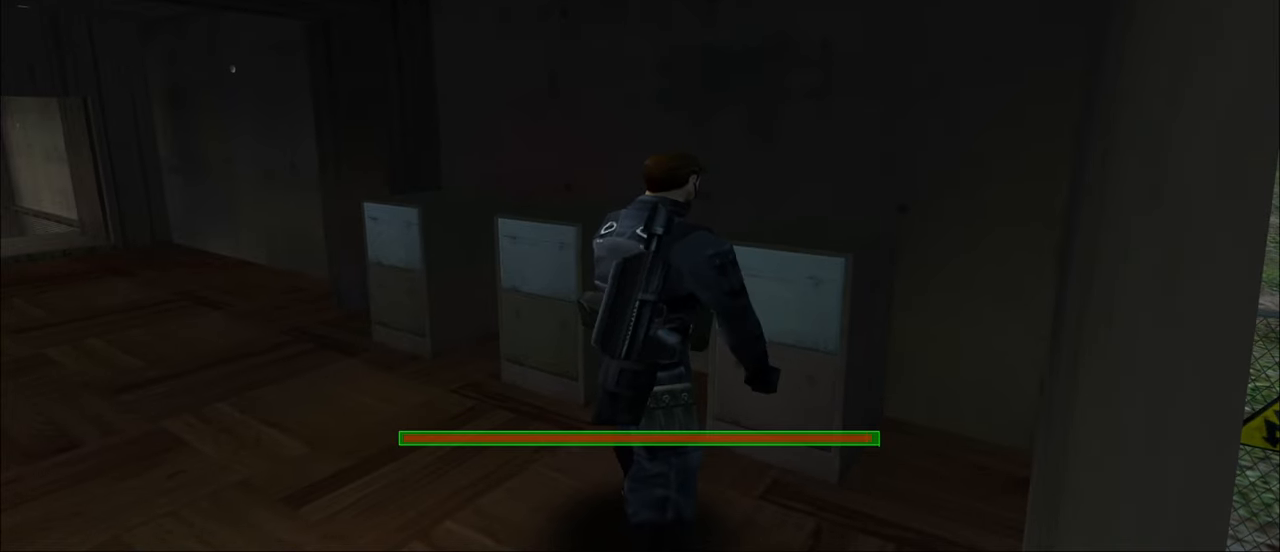
{"keys": [], "mouse": [], "mouse_move": "still", "events": [[484, "e", "up"]]}
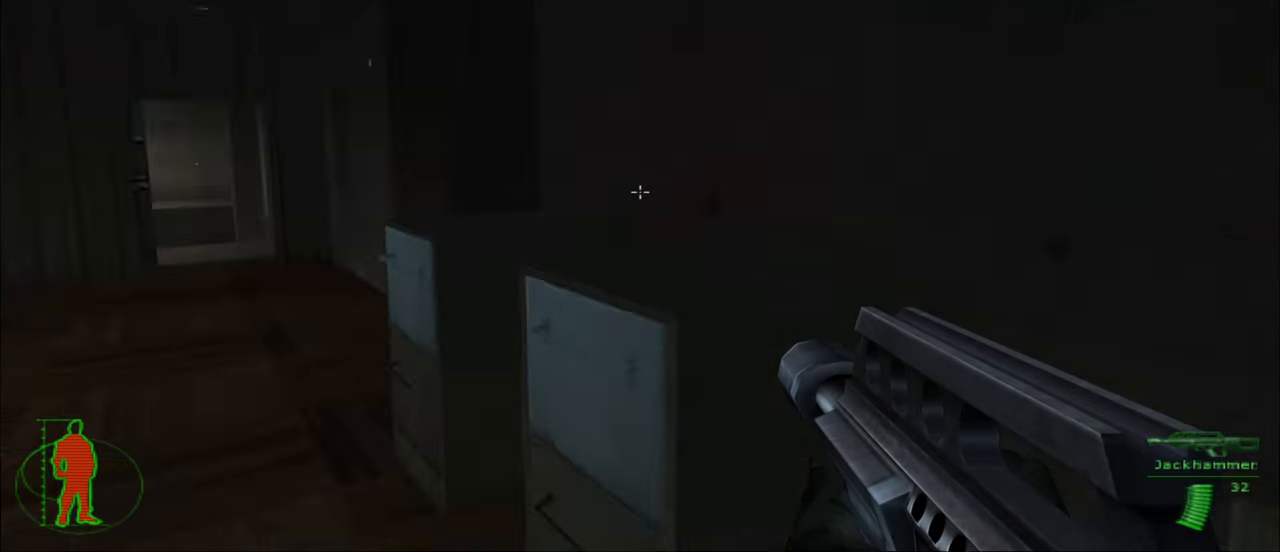
{"keys": ["w"], "mouse": [], "mouse_move": "right", "events": [[84, "w", "down"]]}
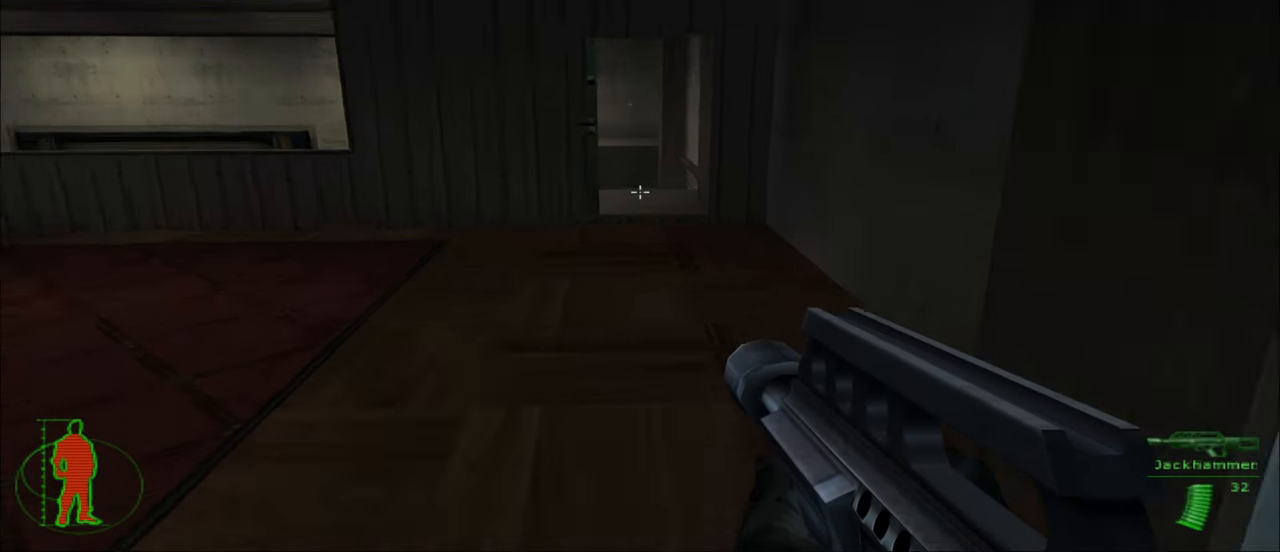
{"keys": ["w"], "mouse": [], "mouse_move": "still", "events": []}
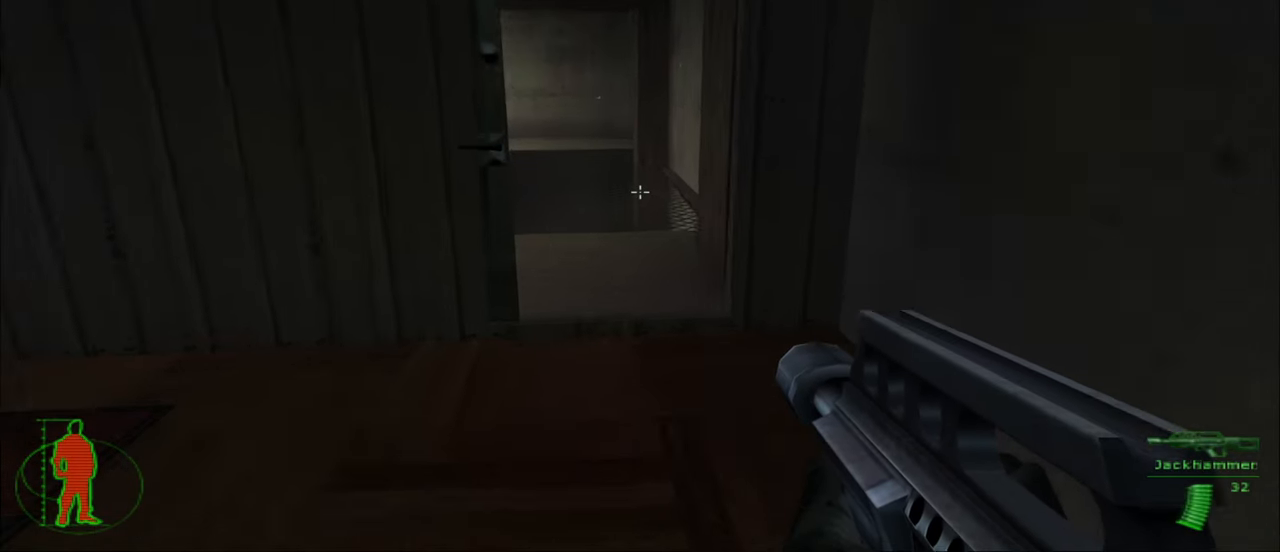
{"keys": ["w"], "mouse": [], "mouse_move": "left", "events": []}
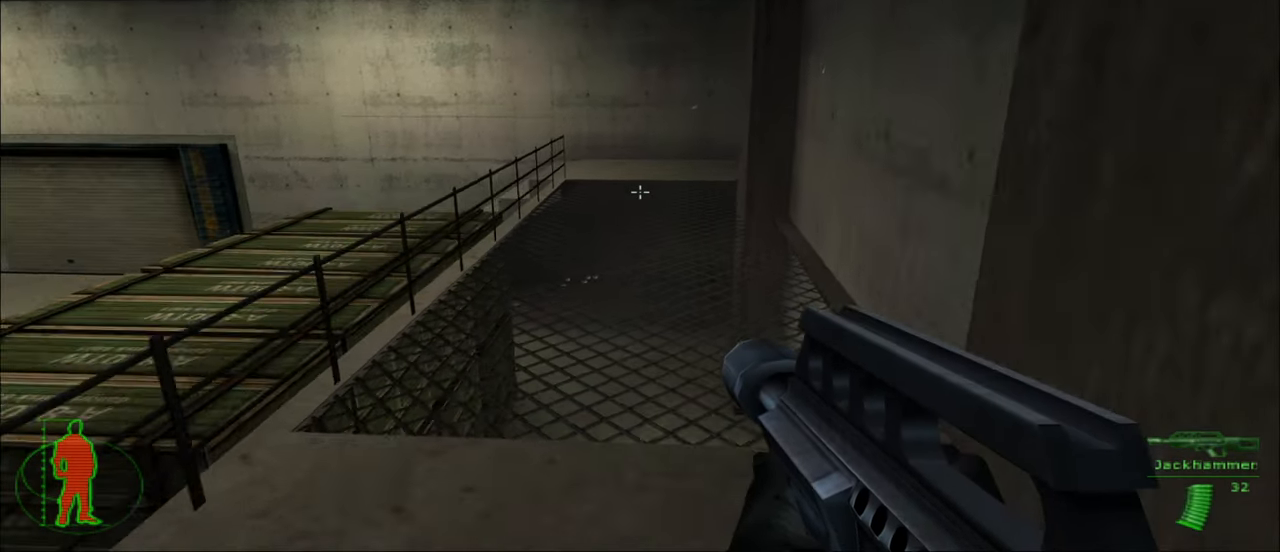
{"keys": ["d", "w"], "mouse": [], "mouse_move": "still", "events": [[500, "d", "down"]]}
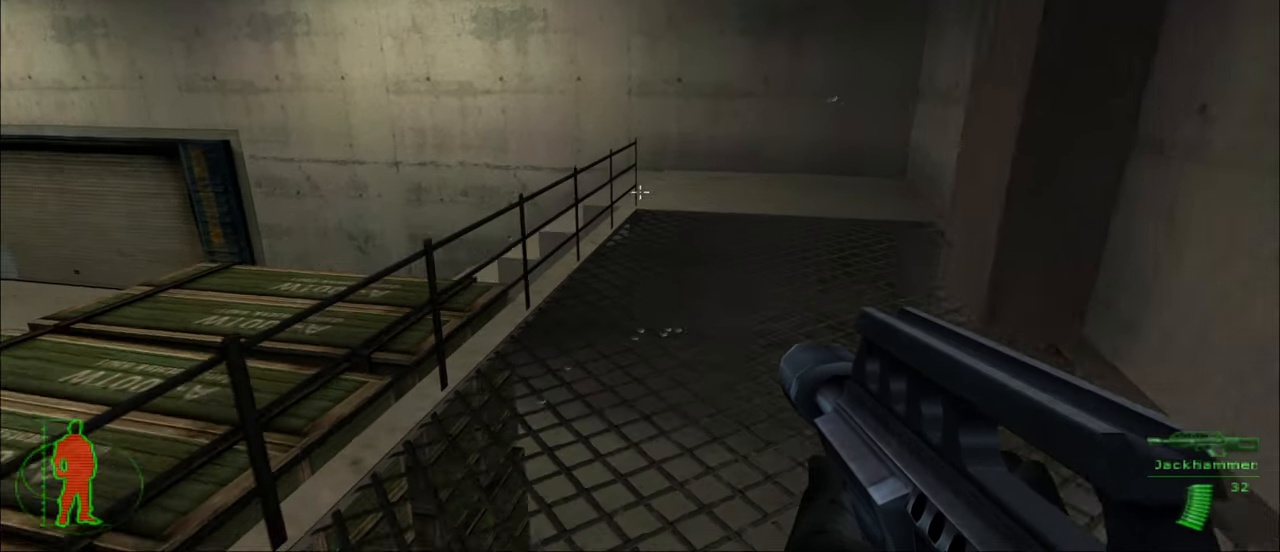
{"keys": ["d", "w"], "mouse": [], "mouse_move": "still", "events": []}
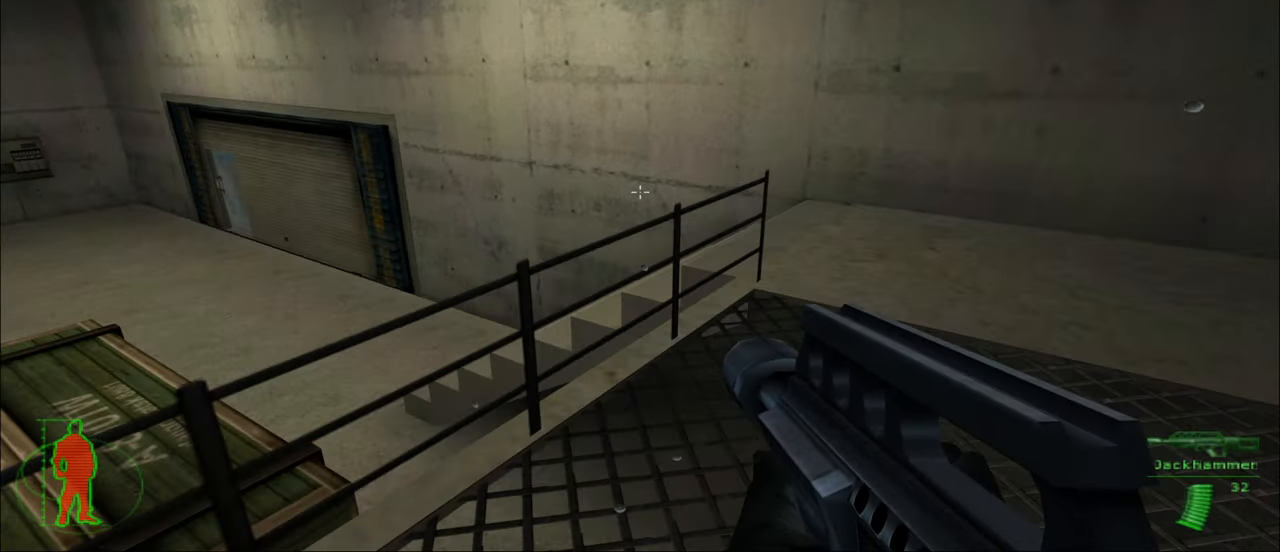
{"keys": ["d", "w"], "mouse": [], "mouse_move": "still", "events": []}
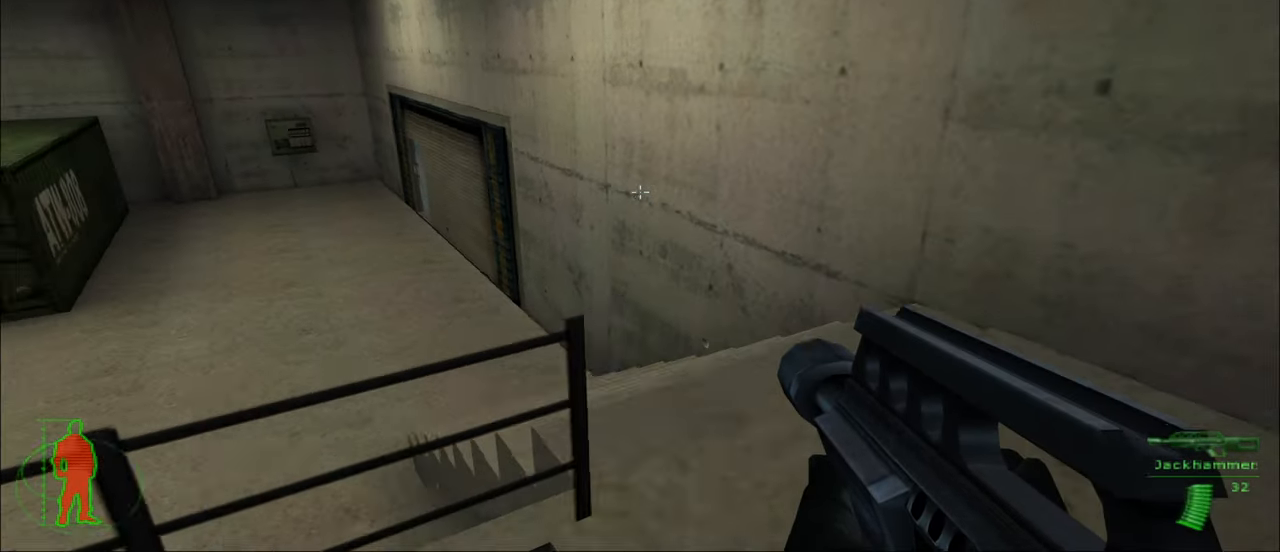
{"keys": ["w"], "mouse": [], "mouse_move": "still", "events": [[317, "d", "up"]]}
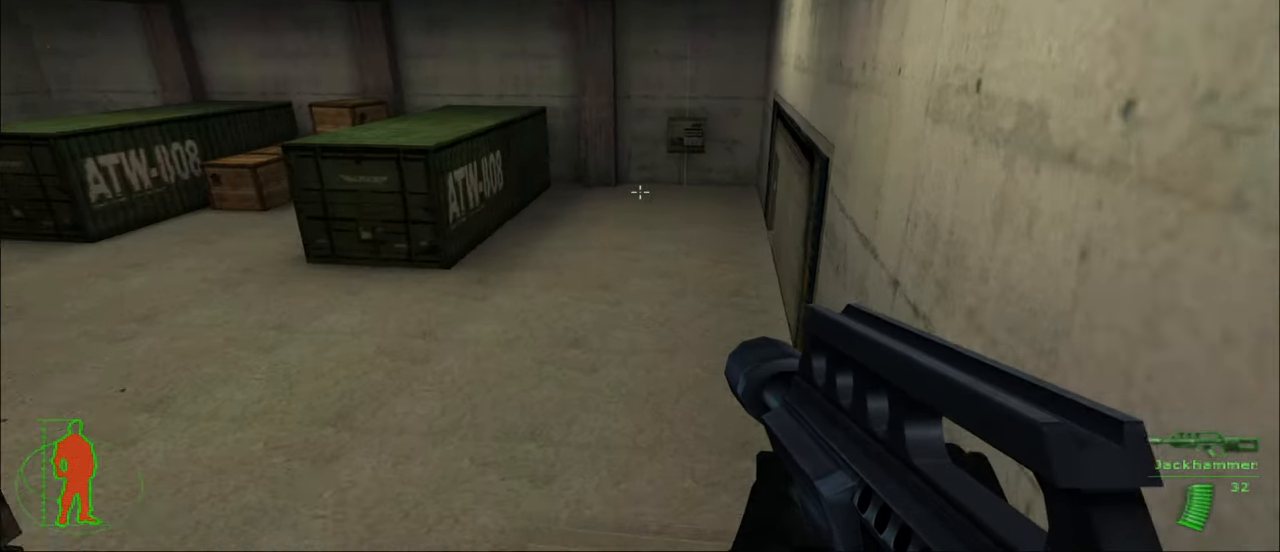
{"keys": ["w"], "mouse": [], "mouse_move": "up-right", "events": []}
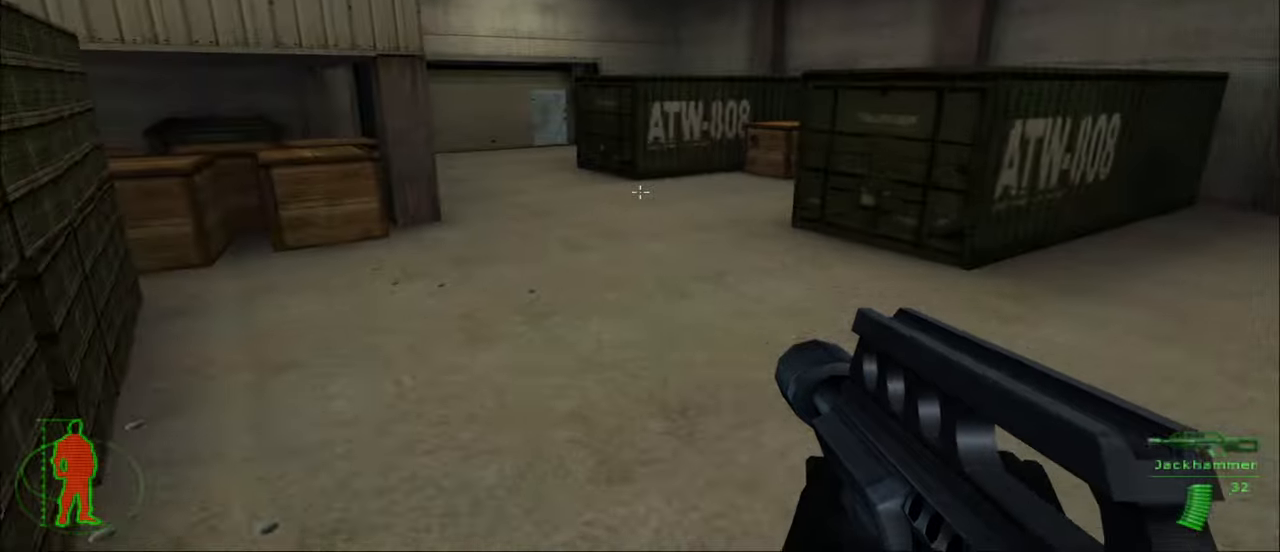
{"keys": ["w"], "mouse": [], "mouse_move": "still", "events": []}
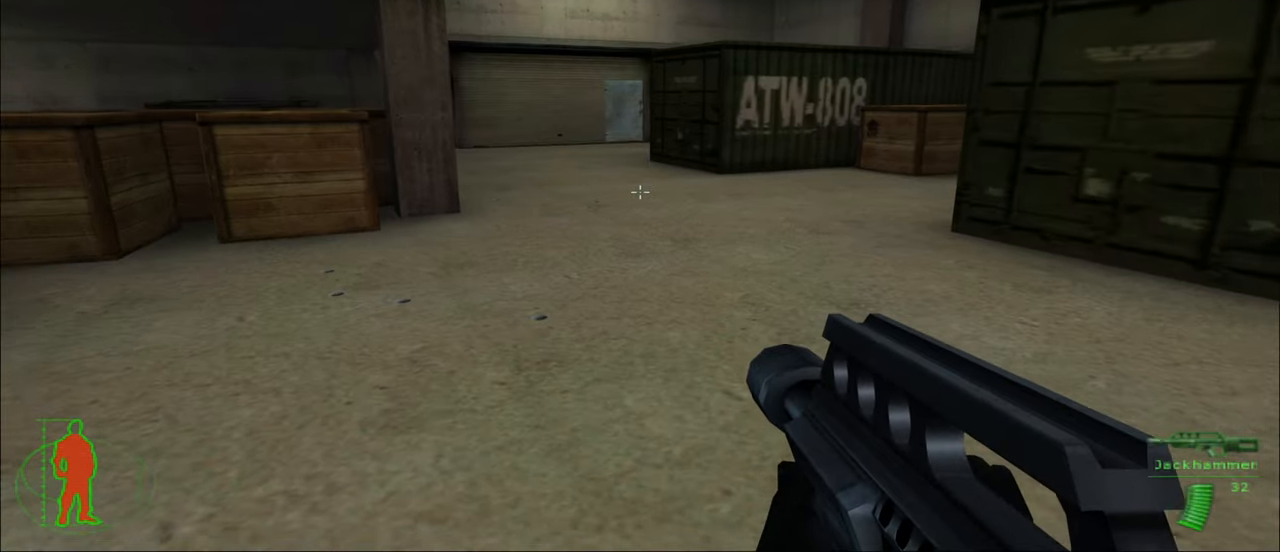
{"keys": ["w"], "mouse": [], "mouse_move": "still", "events": []}
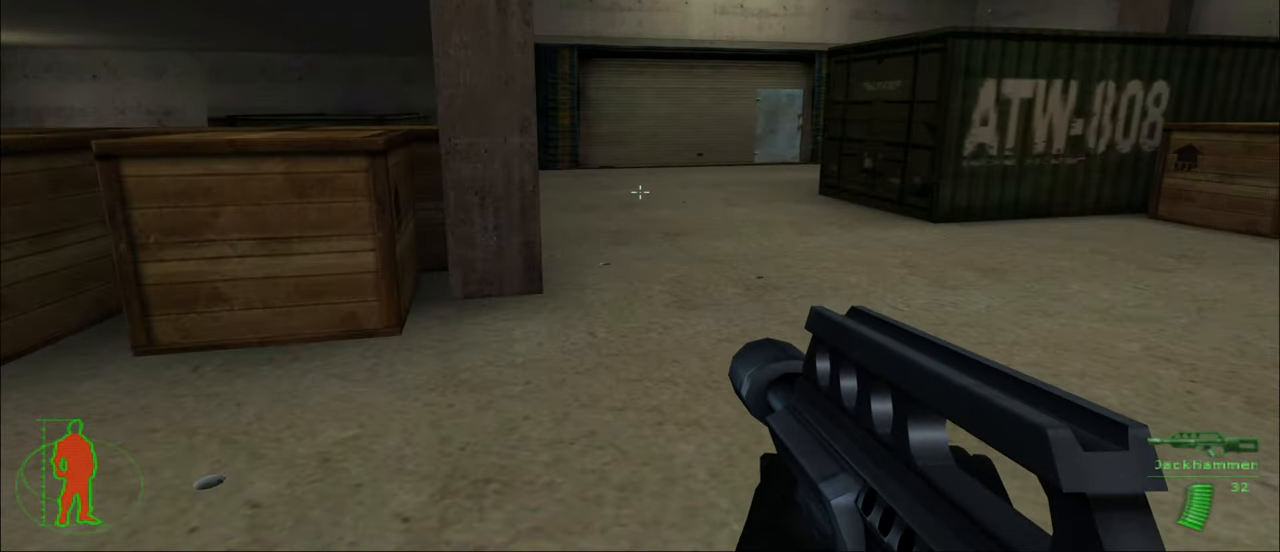
{"keys": ["w"], "mouse": [], "mouse_move": "still", "events": []}
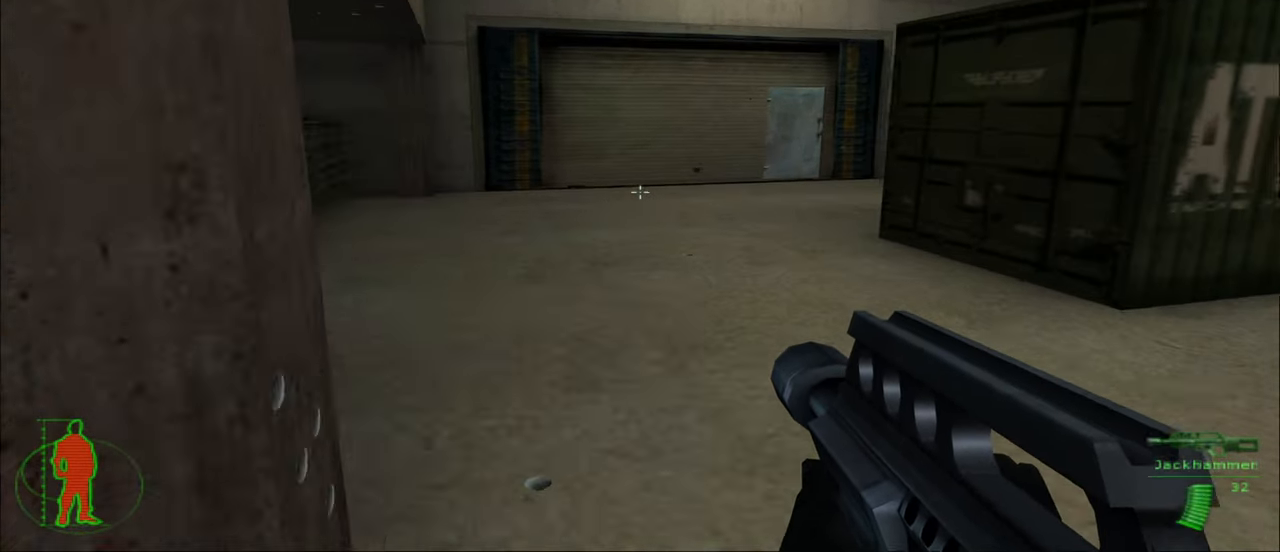
{"keys": ["w"], "mouse": [], "mouse_move": "right", "events": []}